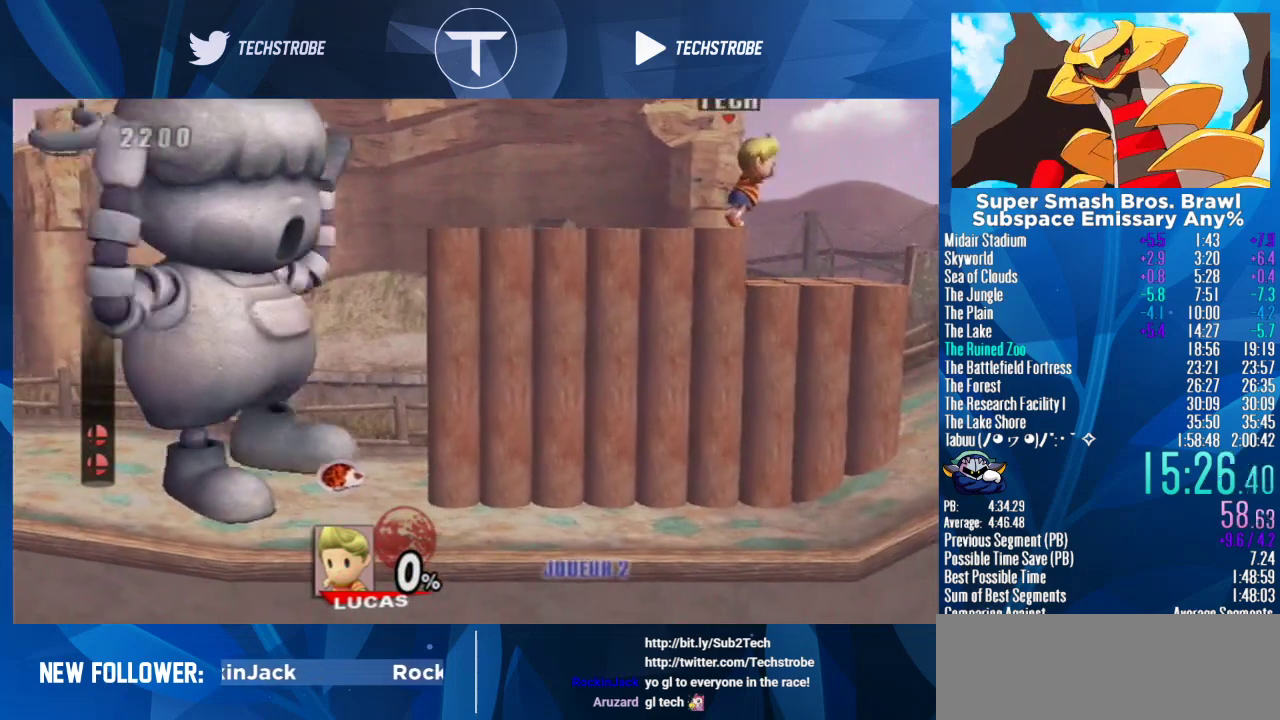
Gameplay with a controller (Nintendo layout); each line is a JSON object with the inputs held at the frame after it. "events" lists button and stick changes between this image and that frame as [ms after this image, input, new state], when the widget could be followed in between. Not read: L3 R3.
{"buttons": [], "left_stick": "right", "right_stick": "center", "events": [[233, "left_stick", "right"]]}
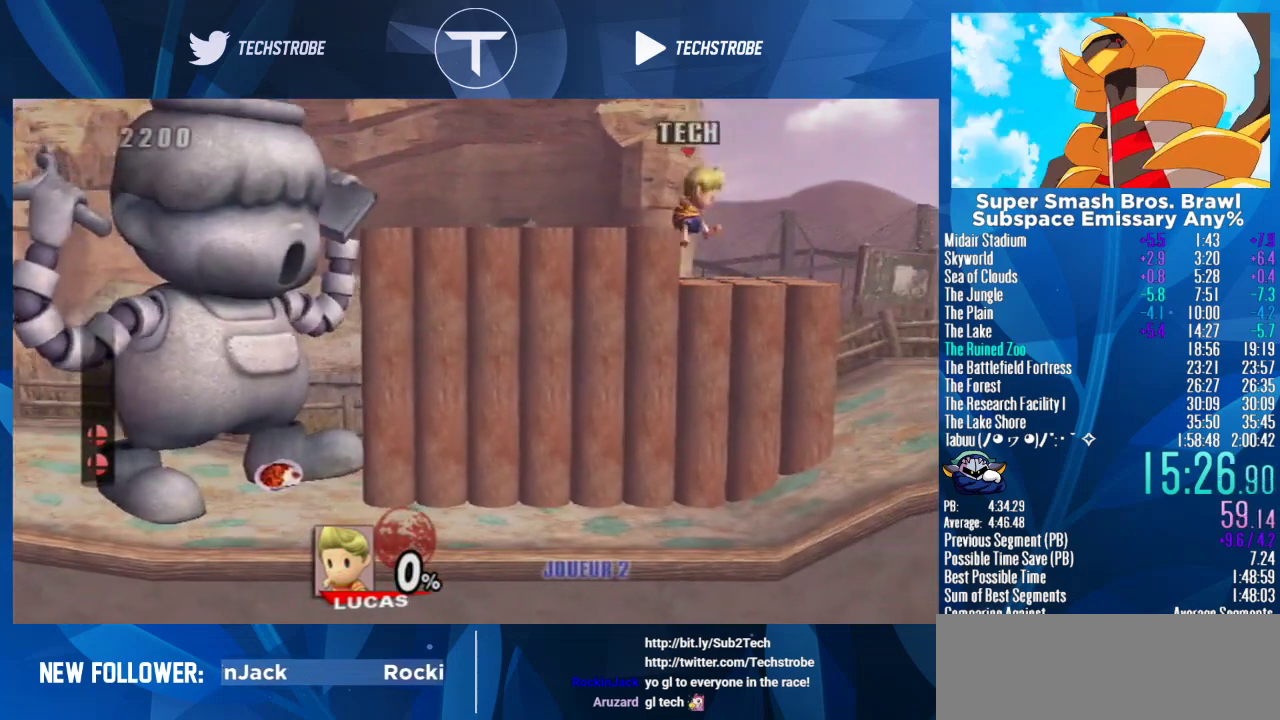
{"buttons": [], "left_stick": "right", "right_stick": "center", "events": []}
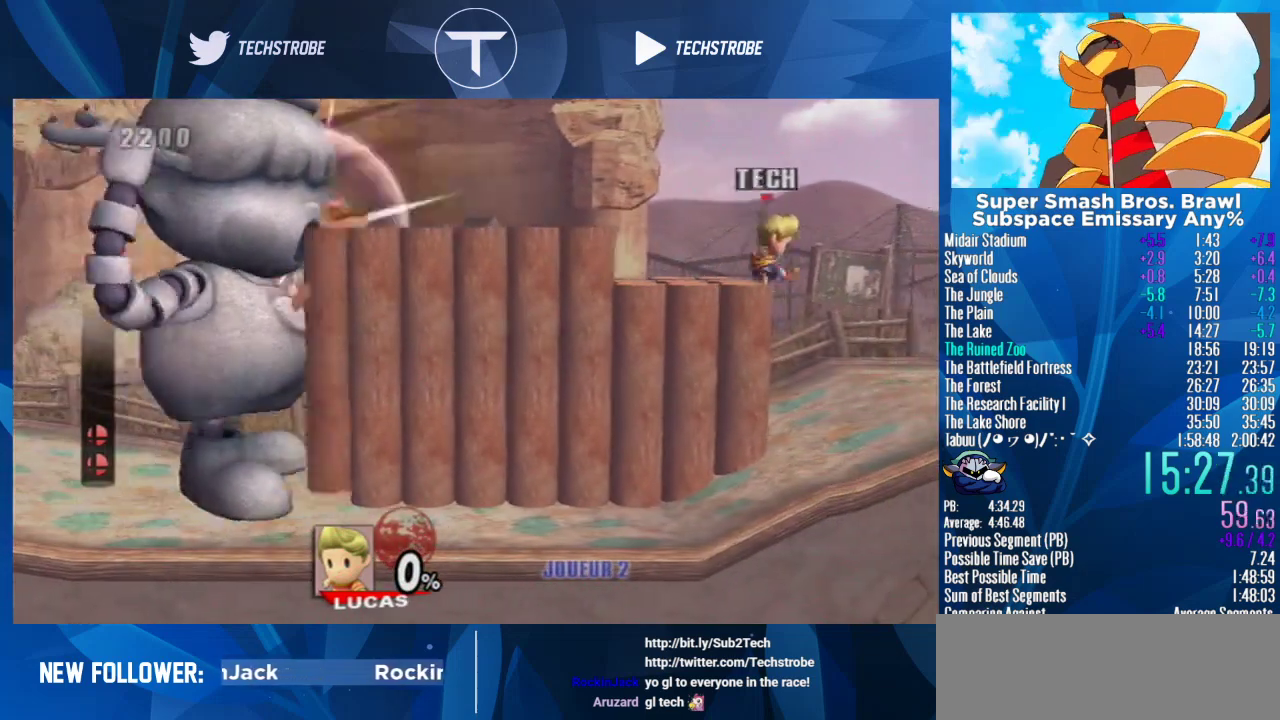
{"buttons": [], "left_stick": "right", "right_stick": "center", "events": [[67, "left_stick", "center"], [100, "A", "down"], [200, "A", "up"], [433, "left_stick", "right"]]}
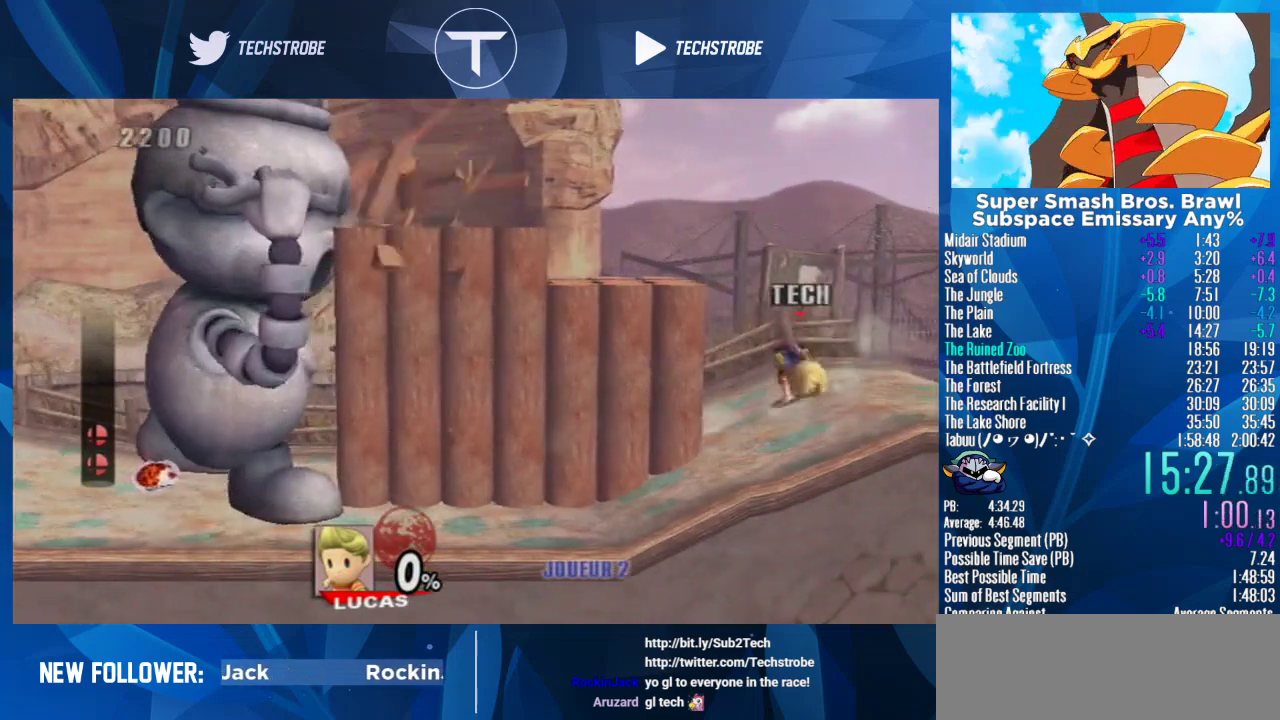
{"buttons": [], "left_stick": "right", "right_stick": "center", "events": []}
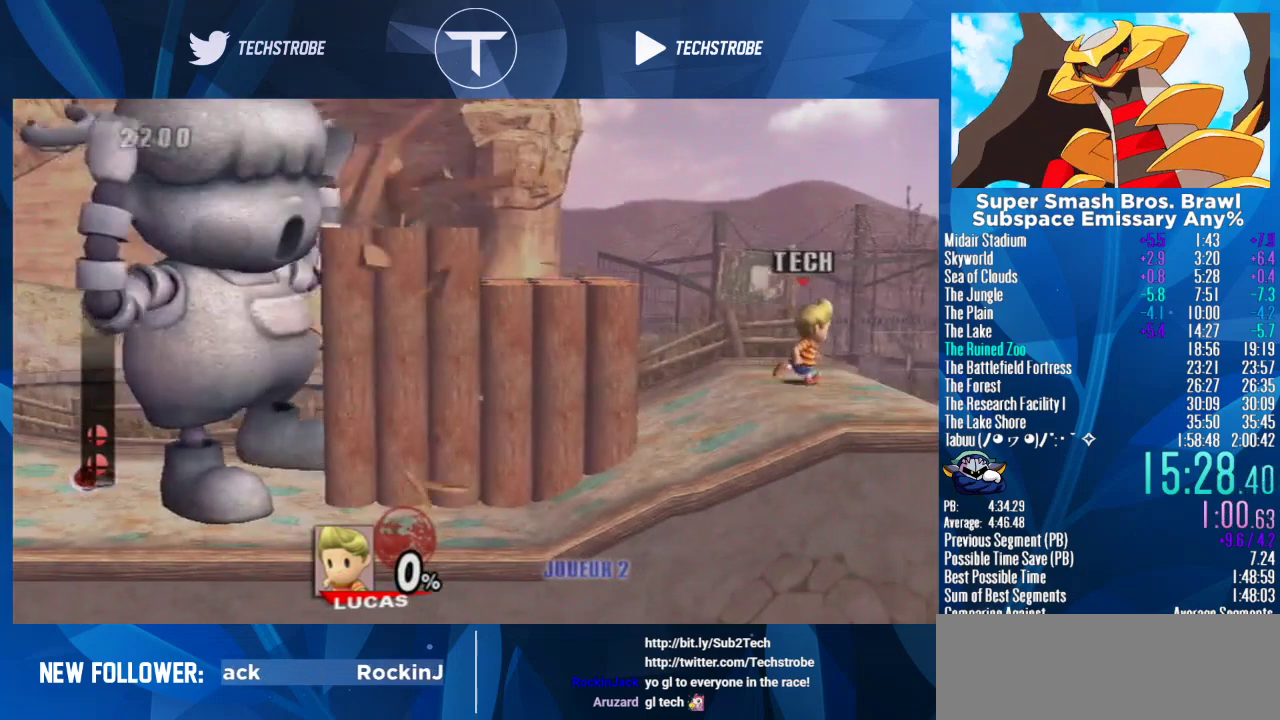
{"buttons": [], "left_stick": "center", "right_stick": "center", "events": [[300, "left_stick", "center"], [367, "A", "down"], [500, "A", "up"]]}
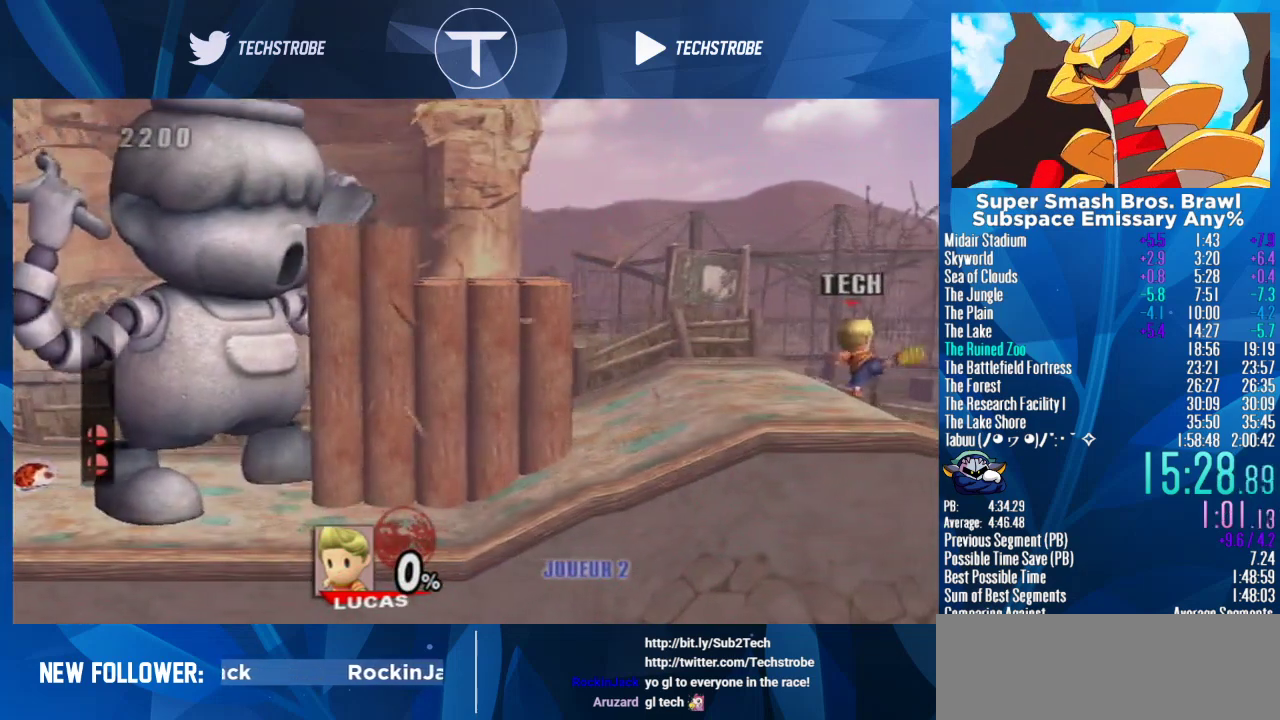
{"buttons": ["A"], "left_stick": "down", "right_stick": "center", "events": [[167, "left_stick", "down"], [433, "A", "down"]]}
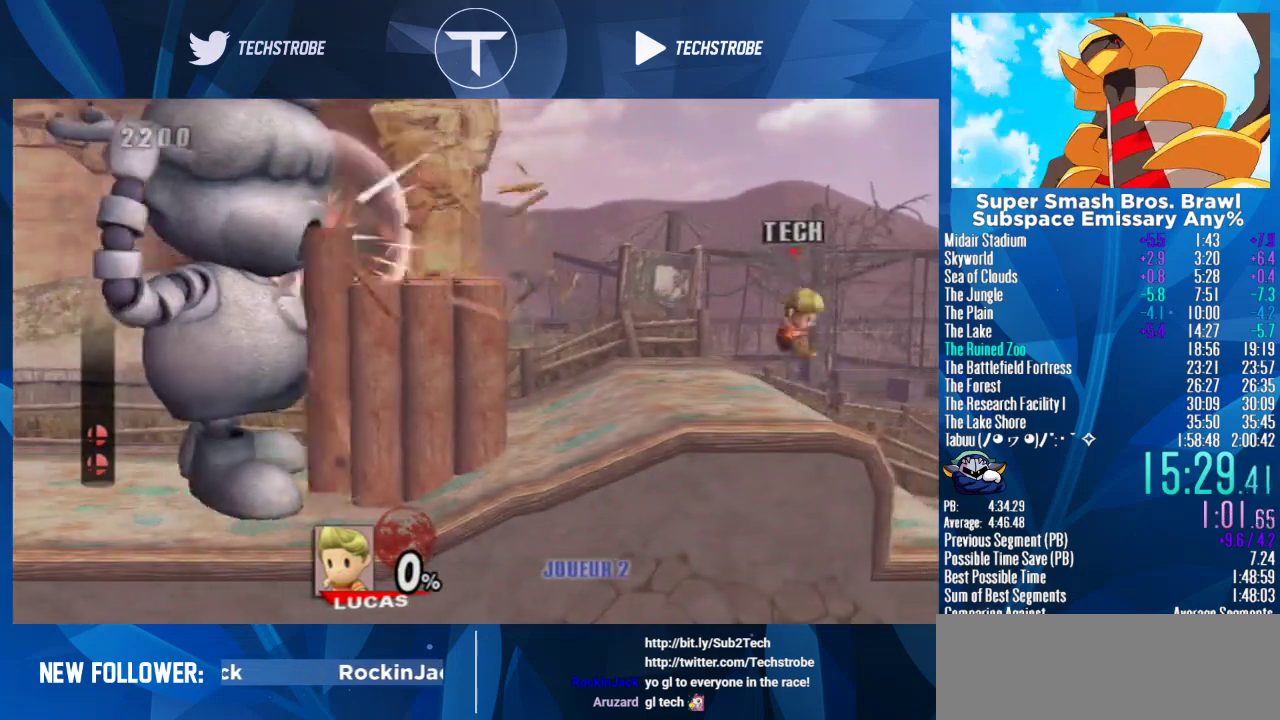
{"buttons": [], "left_stick": "right", "right_stick": "center", "events": [[33, "A", "up"], [33, "Y", "down"], [100, "left_stick", "down-right"], [133, "Y", "up"], [233, "left_stick", "right"]]}